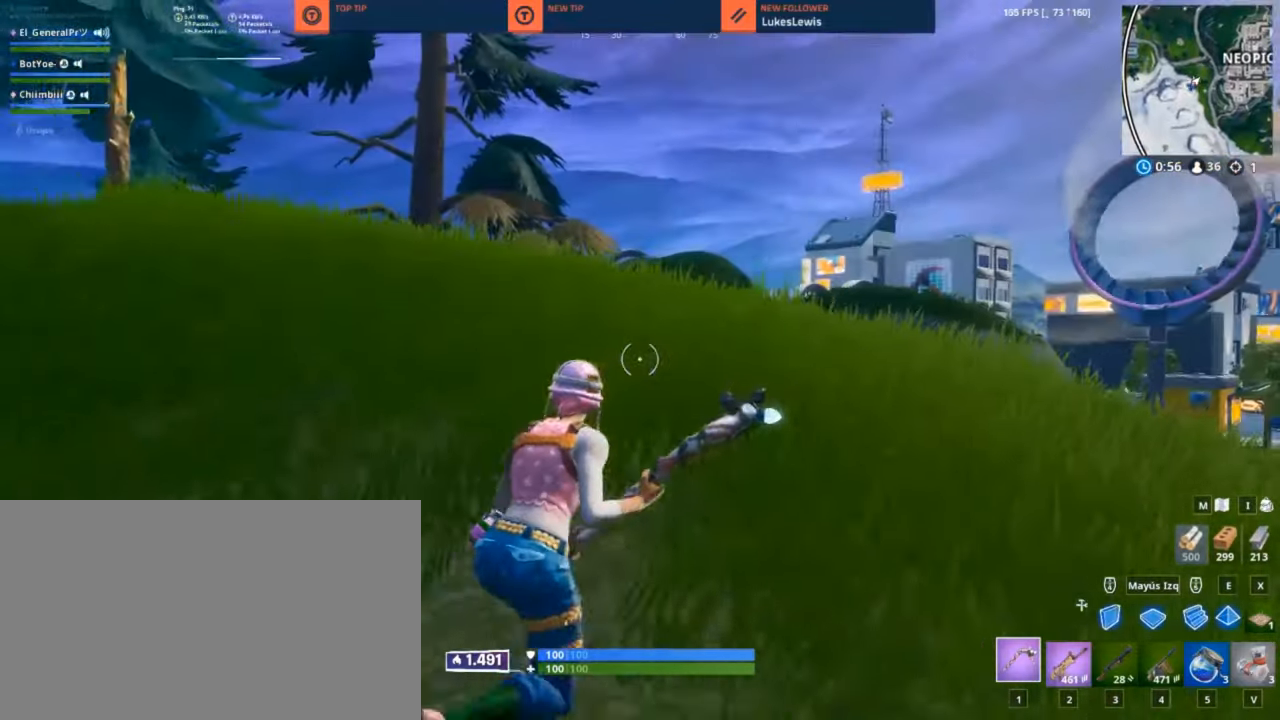
Gameplay with keyboard and mouse; each line is a JSON object with the keys and mouse buttons held at the frame after it. "events" lists presses ("down") and releases ("up") of "1", "2", "3", "4", "5", "a", "alt", "c", "caps_lock", "ctrl", "d", "e", "f", "g", "q", "r", "s", "shift", "space", "t", "tab", "v", "w", "x", "z", "mouse_left", "mouse_wheel" and "mouse_right" between this image and that frame as [ms after this image, input, new state], when the widget could be followed in between. "mouse_left", "mouse_wheel", "mouse_right" = the "left", "wheel", "right" buttons of the "mouse" list. No other keys are recorded. "wheel" means that the mouse wheel is clicked or scrolled. "mouse_move" is the direction in which the mouse moves at that frame (one of eight, or "still"), when it could be read.
{"keys": ["d", "q", "w"], "mouse": [], "mouse_move": "left", "events": []}
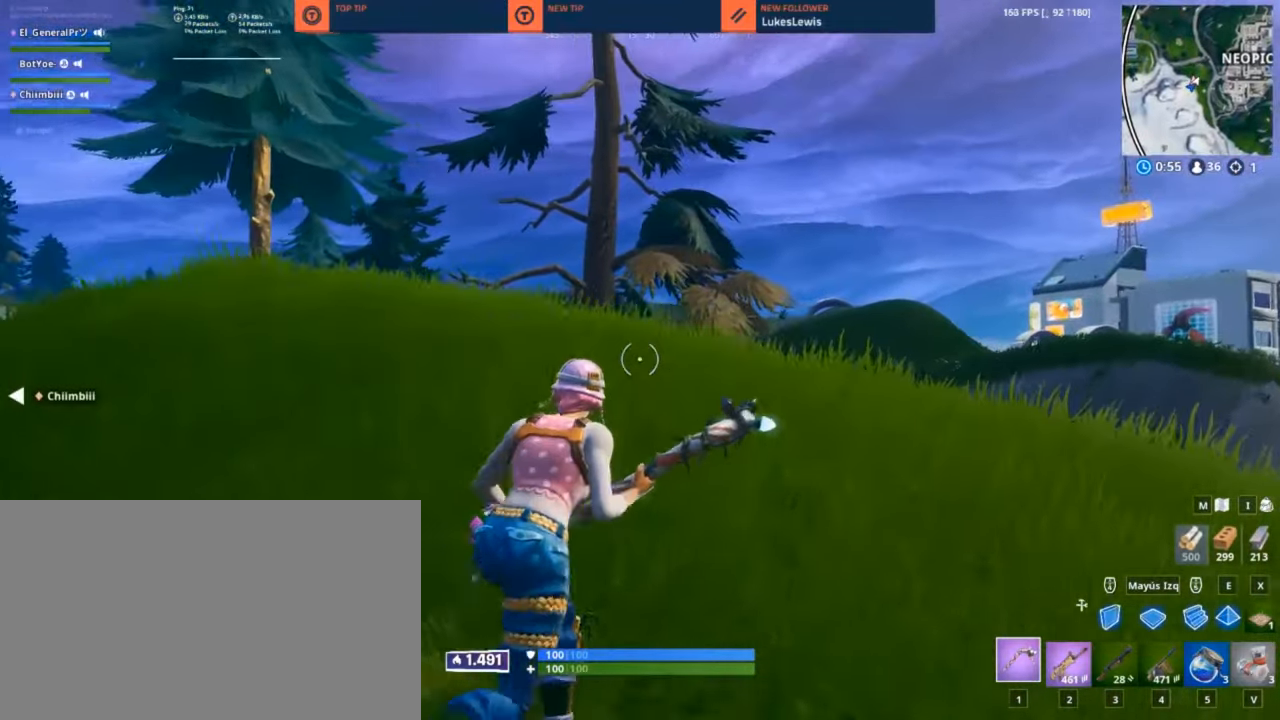
{"keys": ["d", "q", "w"], "mouse": [], "mouse_move": "down", "events": [[316, "space", "down"], [433, "space", "up"]]}
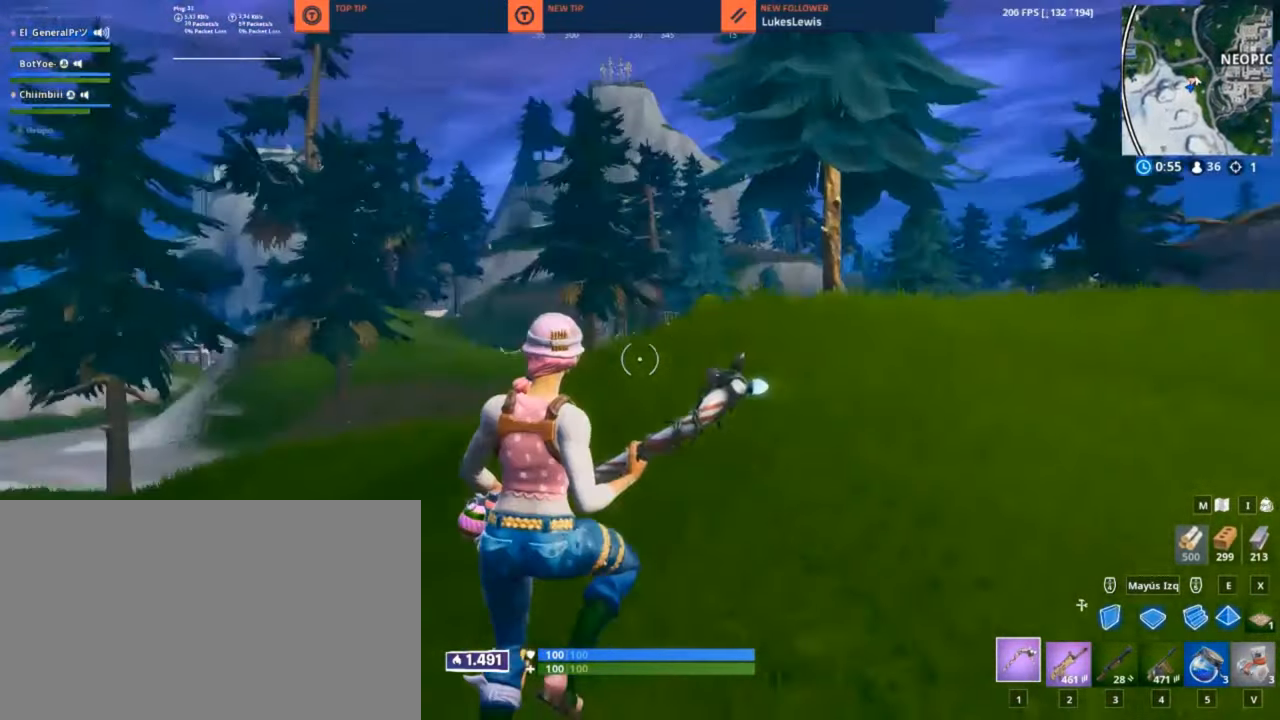
{"keys": ["d", "q", "w"], "mouse": [], "mouse_move": "still", "events": []}
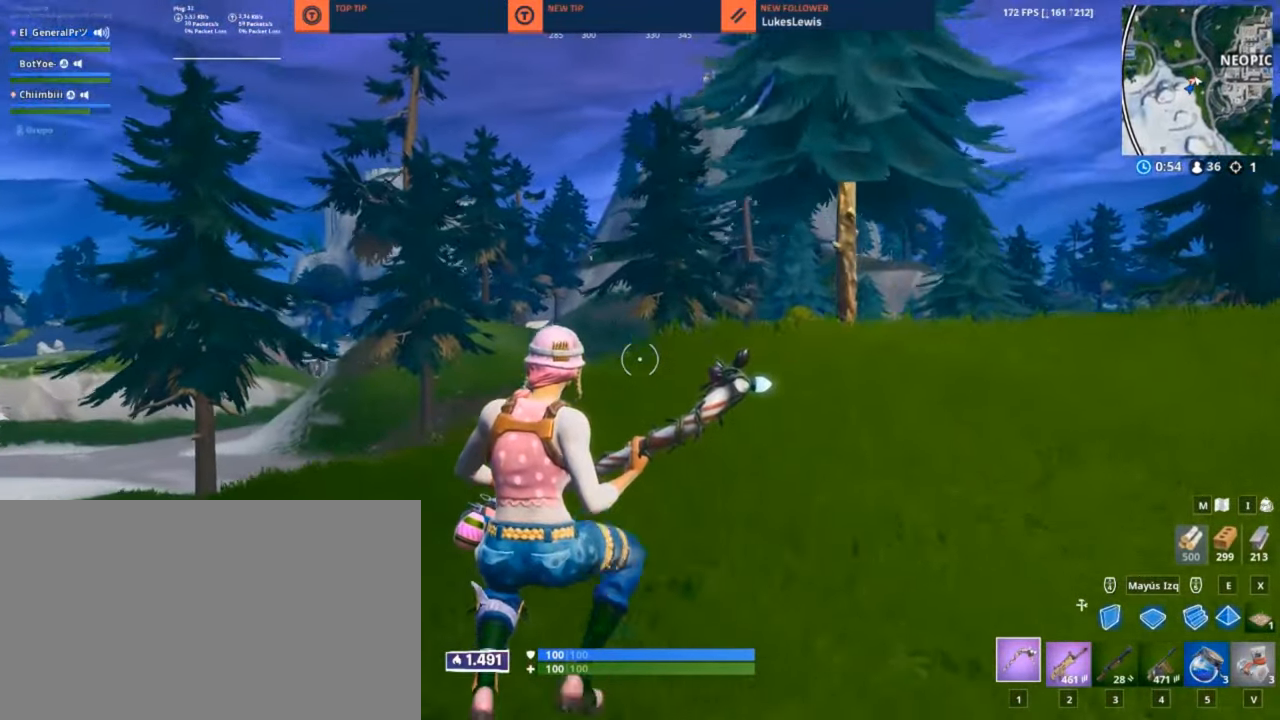
{"keys": ["d", "q", "w"], "mouse": [], "mouse_move": "down", "events": [[416, "space", "down"], [500, "space", "up"]]}
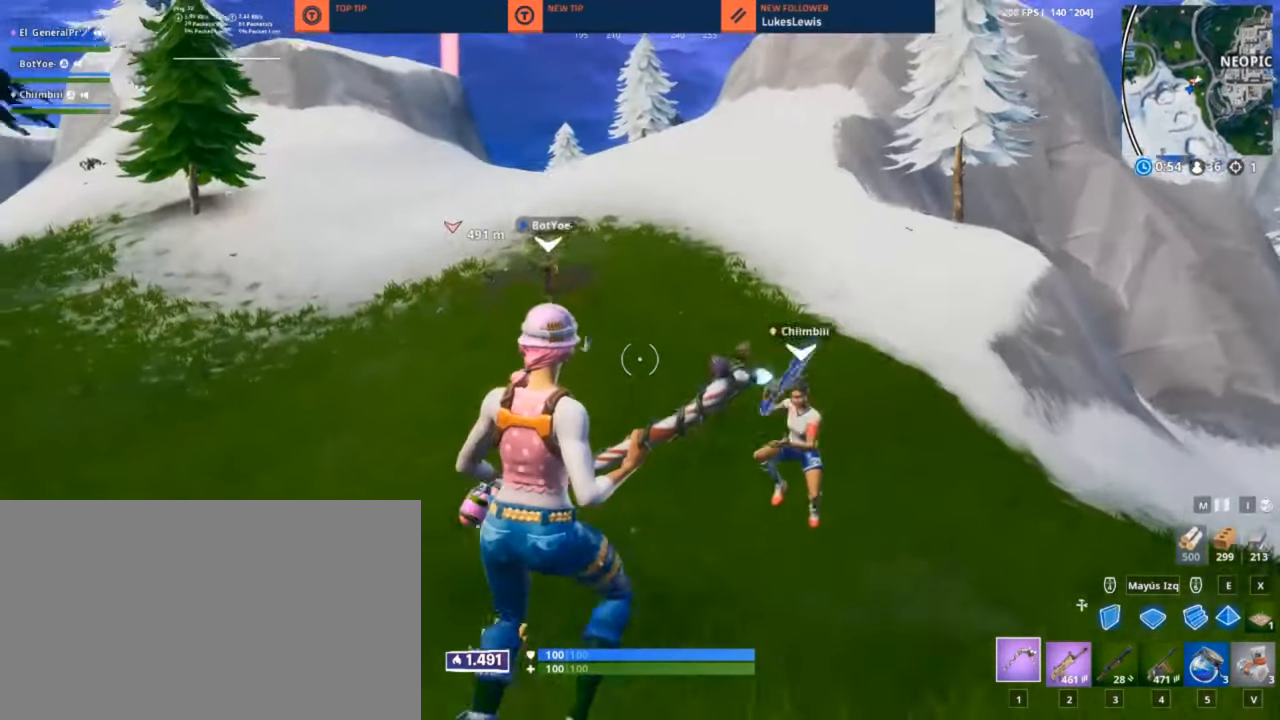
{"keys": ["d", "q", "w"], "mouse": [], "mouse_move": "down", "events": []}
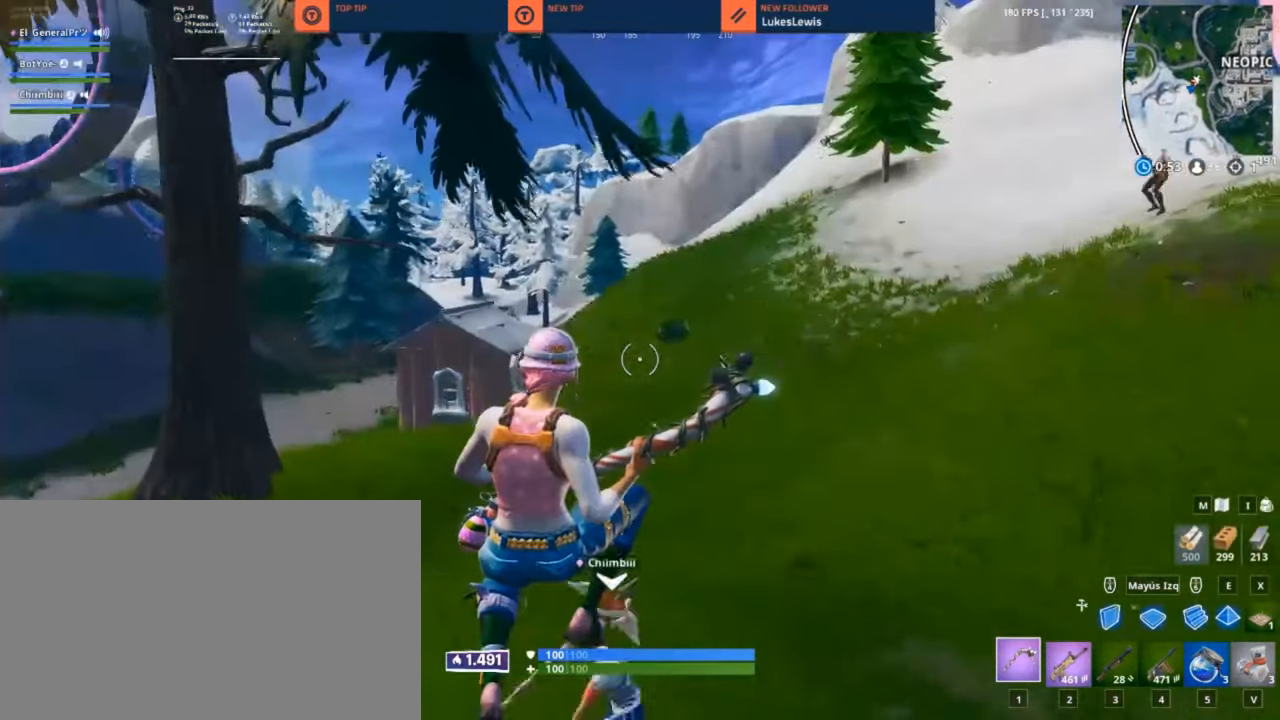
{"keys": ["d", "q", "w"], "mouse": [], "mouse_move": "down", "events": []}
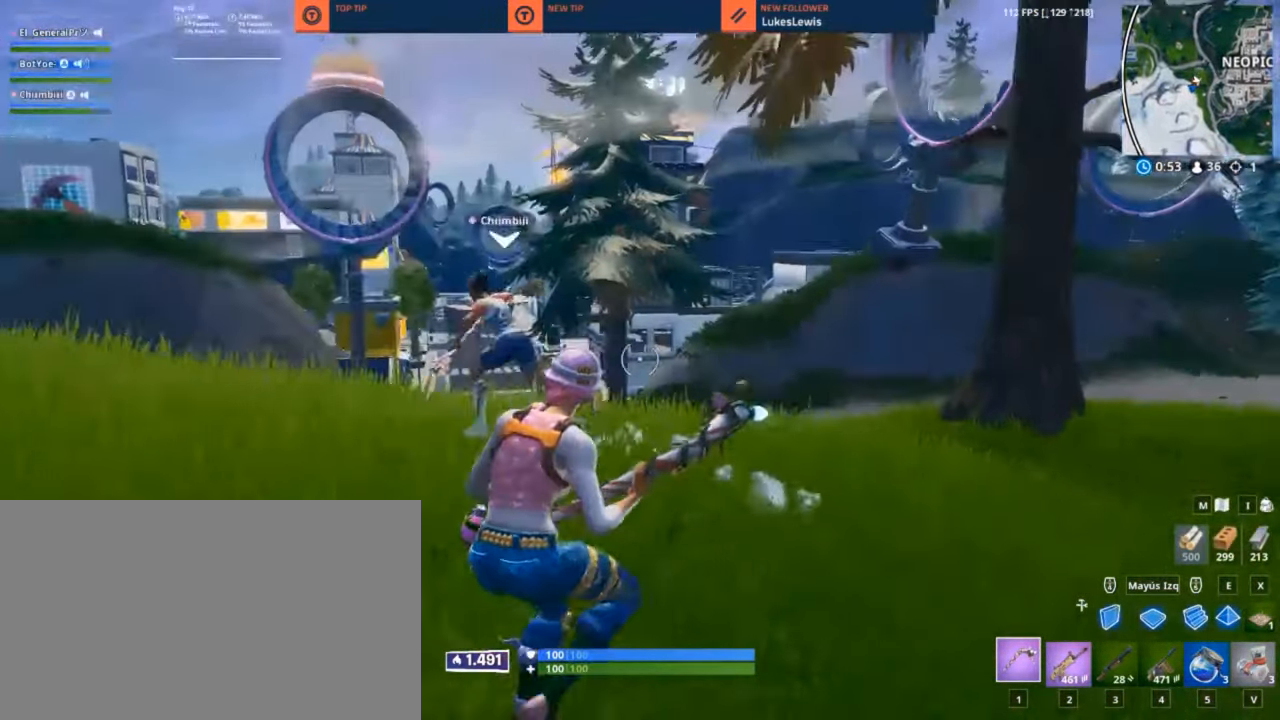
{"keys": ["d", "q", "w"], "mouse": [], "mouse_move": "up", "events": []}
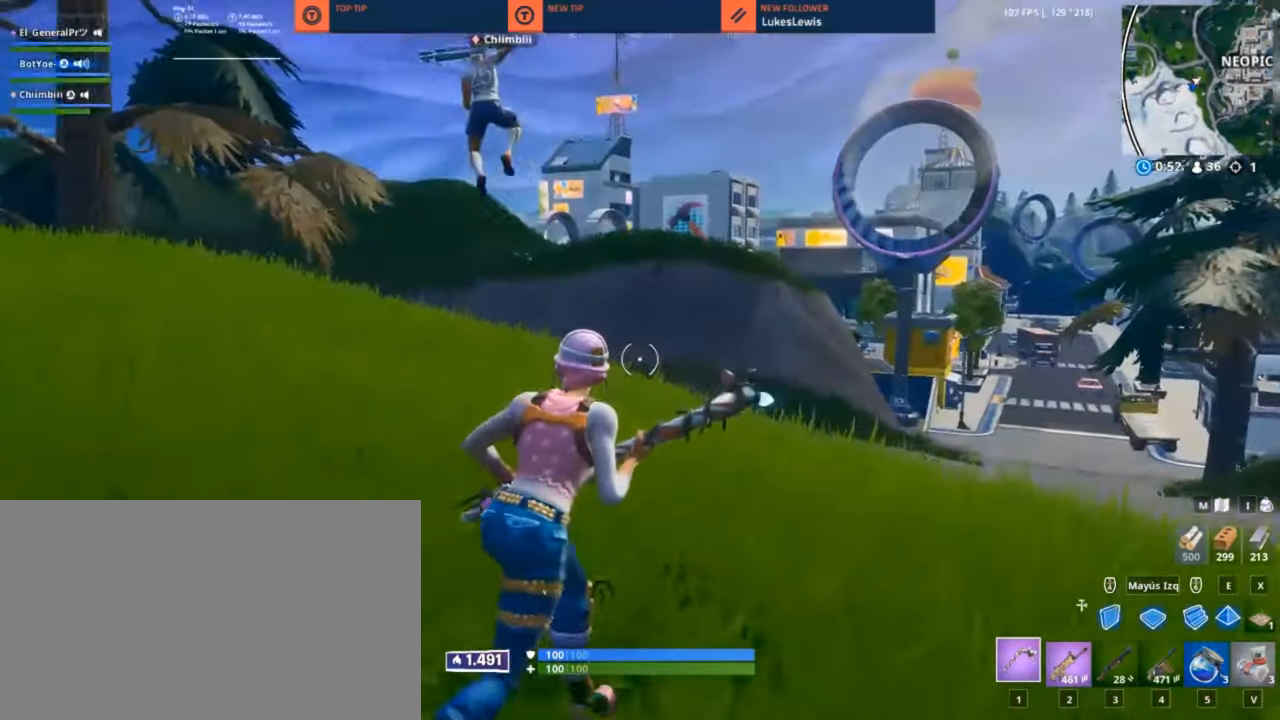
{"keys": ["q", "w"], "mouse": [], "mouse_move": "still", "events": [[183, "d", "up"]]}
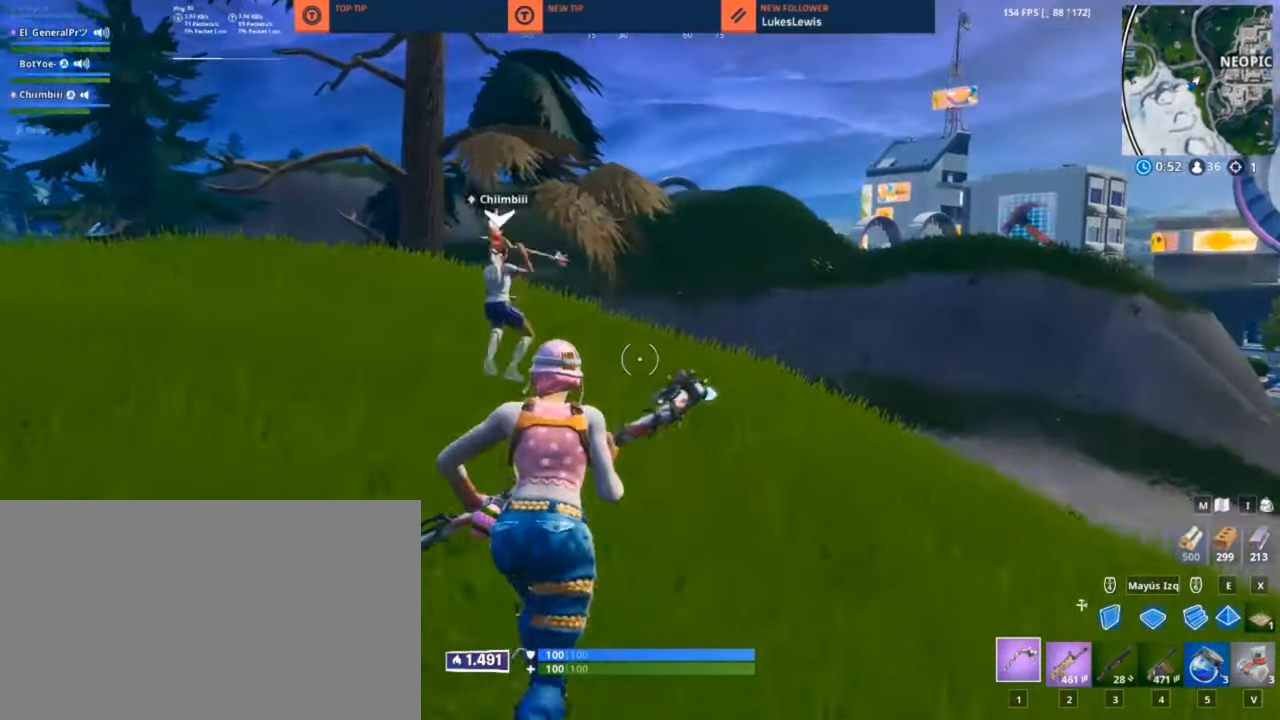
{"keys": ["d", "q", "w"], "mouse": [], "mouse_move": "still", "events": [[283, "d", "down"]]}
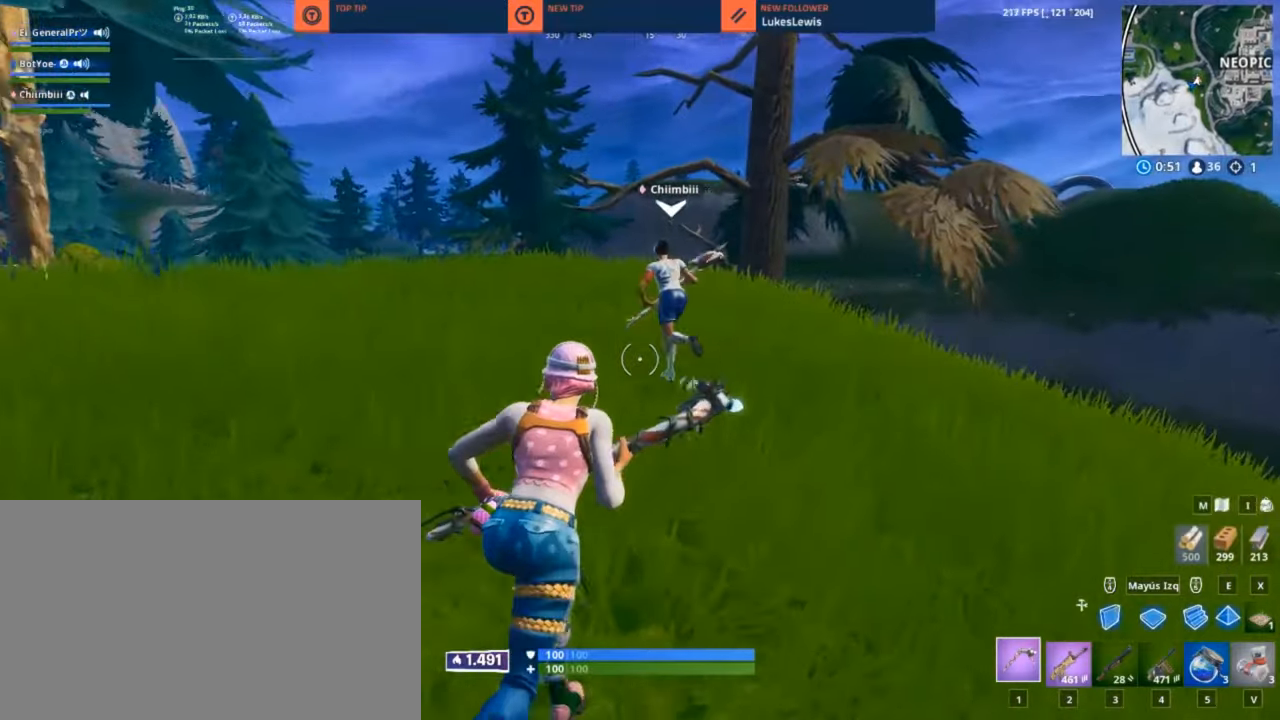
{"keys": ["q", "w"], "mouse": [], "mouse_move": "still", "events": [[83, "space", "down"], [117, "space", "up"], [300, "d", "up"]]}
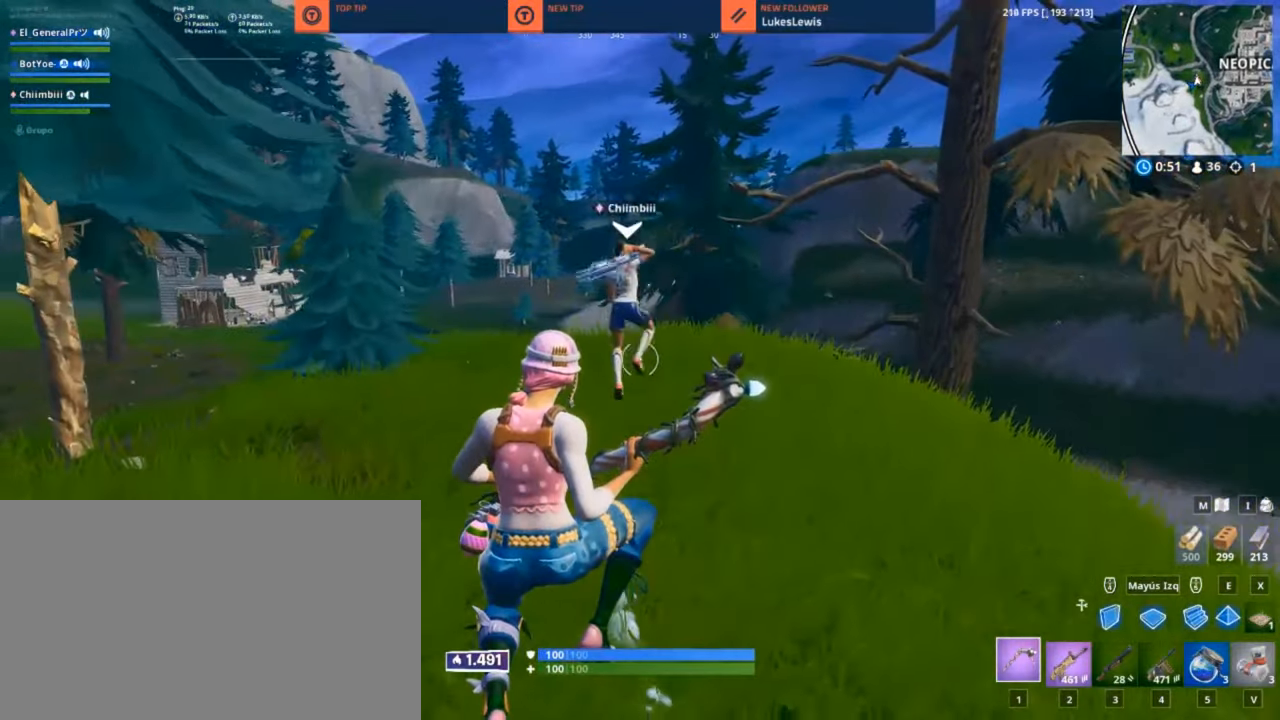
{"keys": ["q", "w"], "mouse": [], "mouse_move": "up", "events": []}
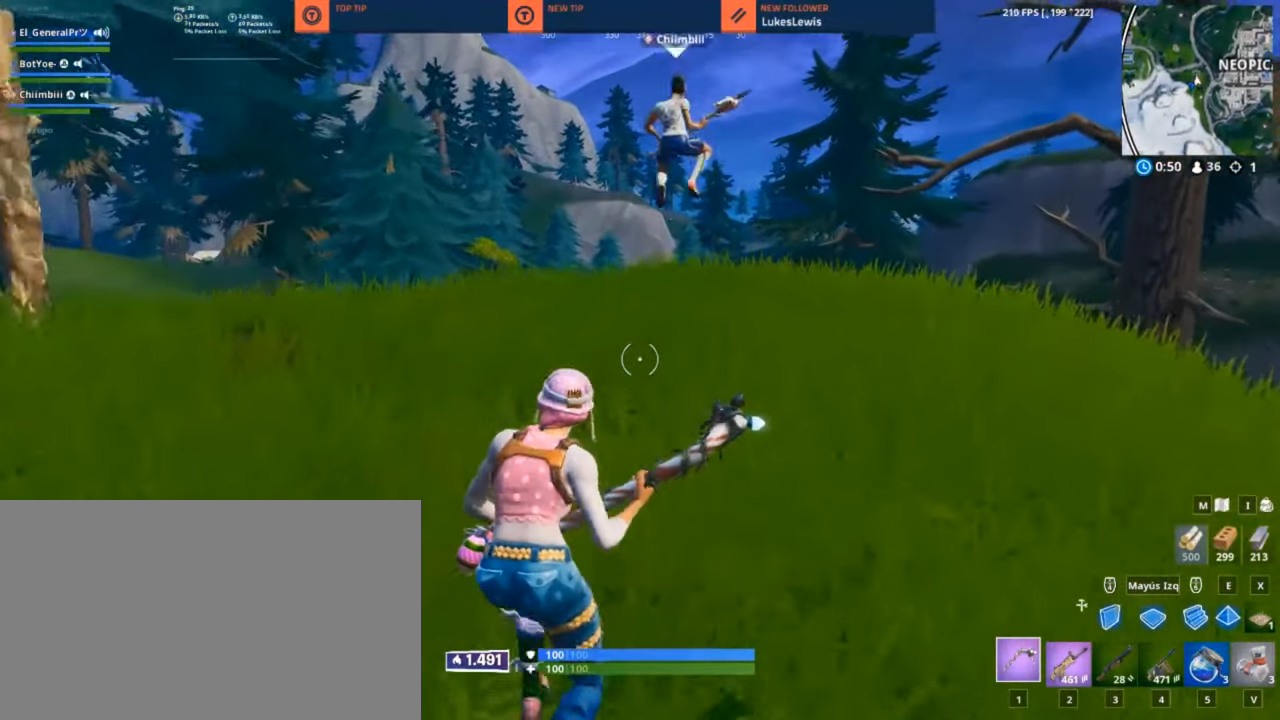
{"keys": ["q", "w"], "mouse": [], "mouse_move": "still", "events": []}
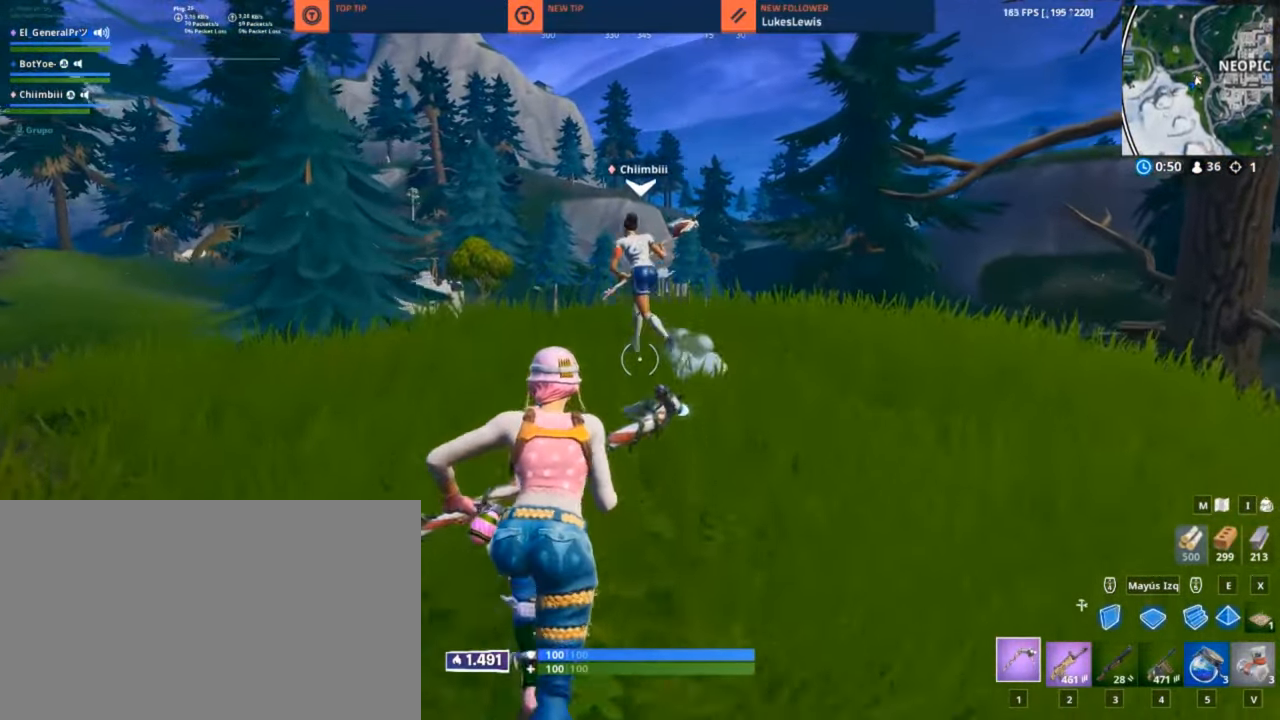
{"keys": ["q", "w"], "mouse": [], "mouse_move": "still", "events": []}
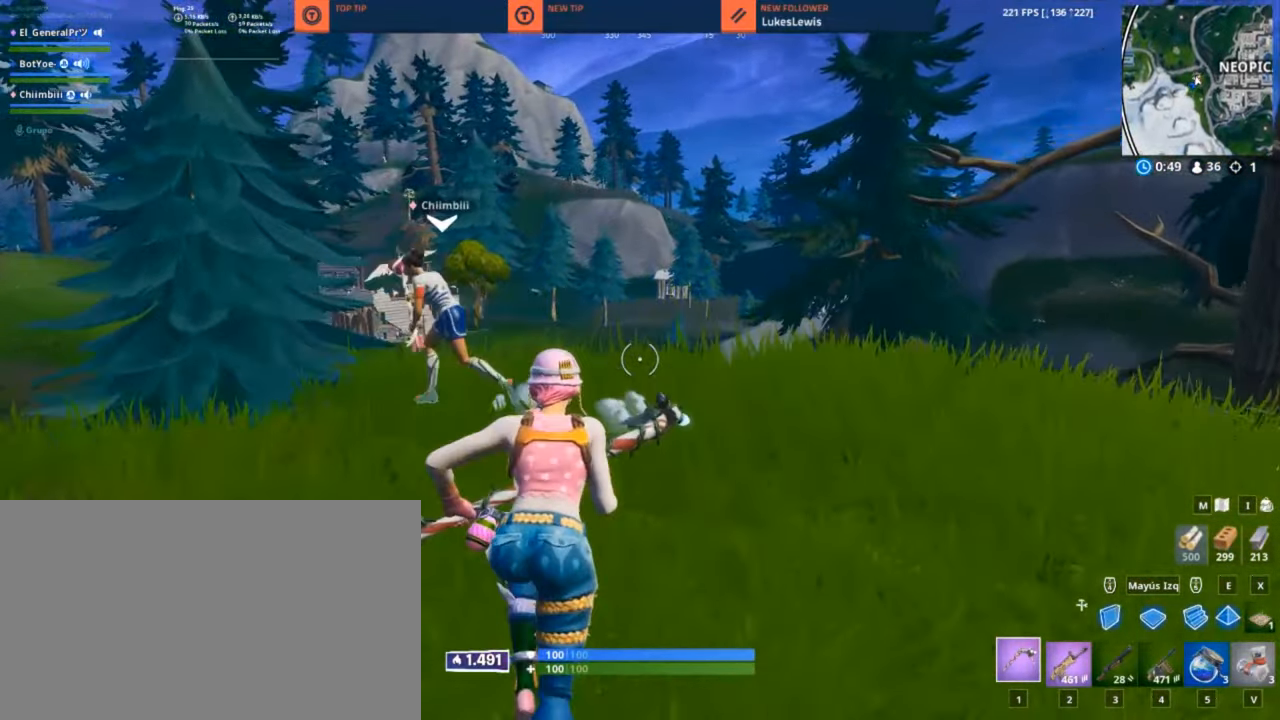
{"keys": ["q", "w"], "mouse": [], "mouse_move": "still", "events": []}
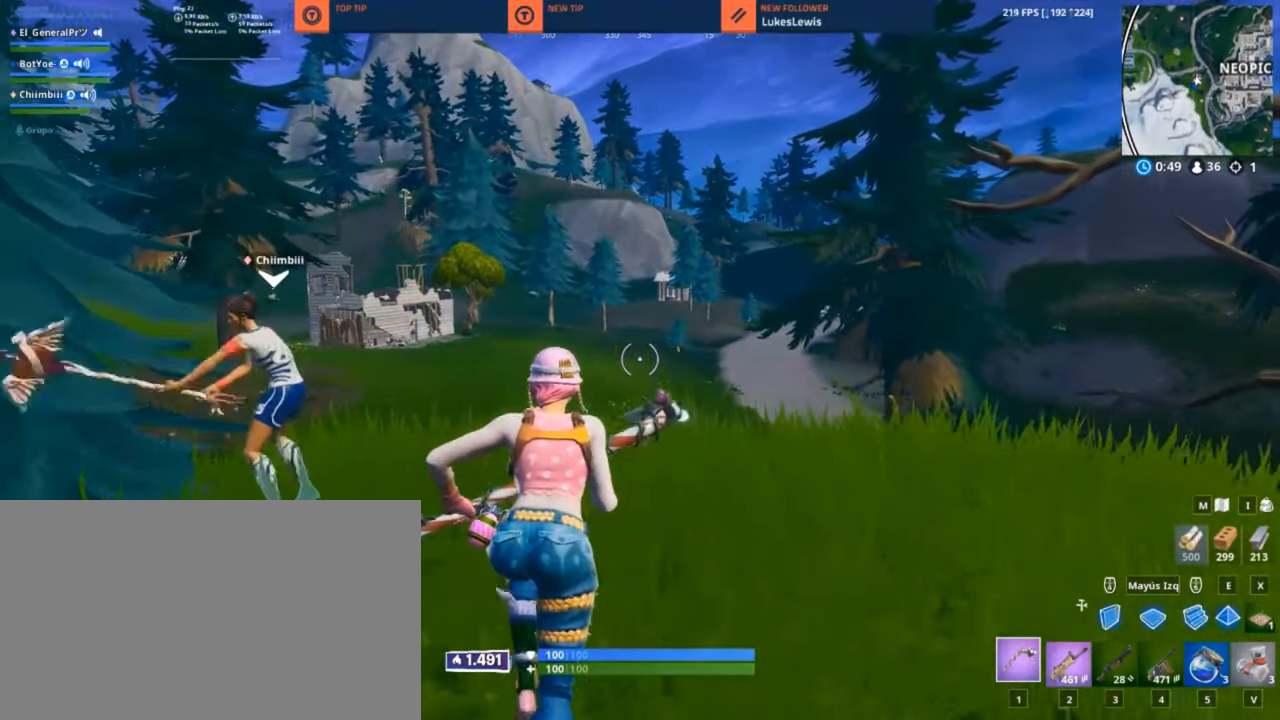
{"keys": ["q", "w"], "mouse": [], "mouse_move": "still", "events": []}
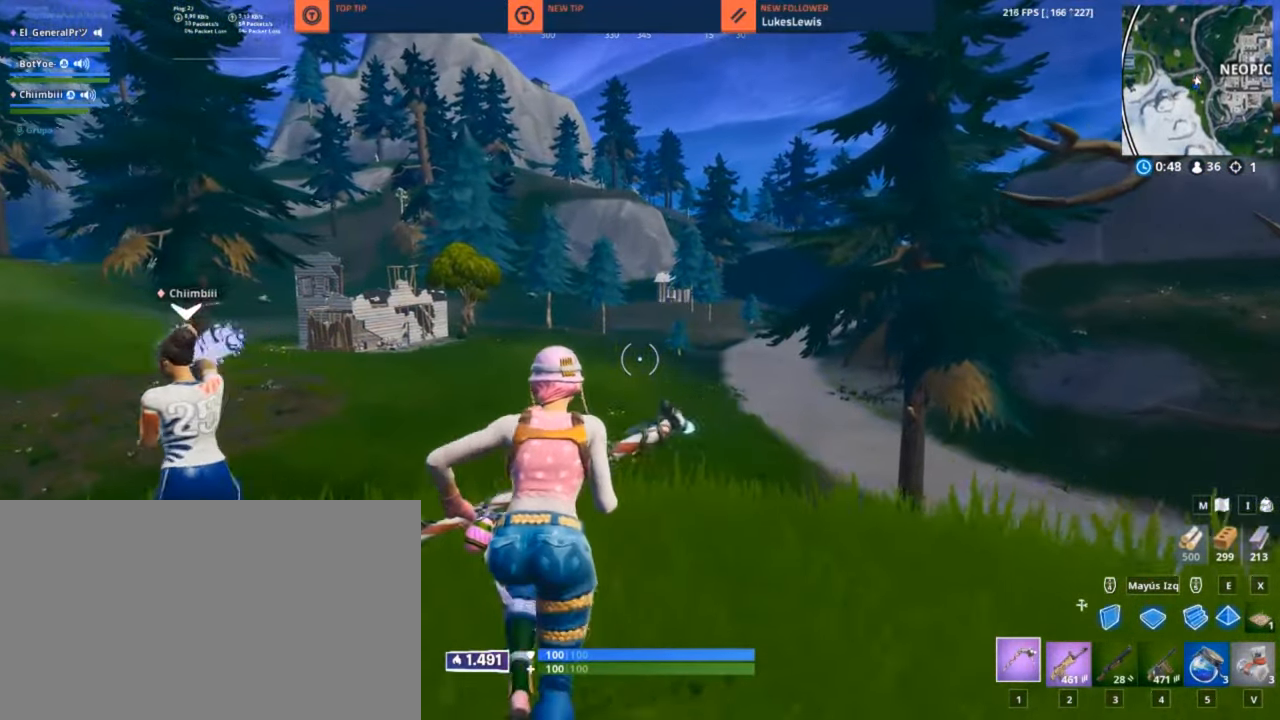
{"keys": ["q", "w"], "mouse": [], "mouse_move": "still", "events": []}
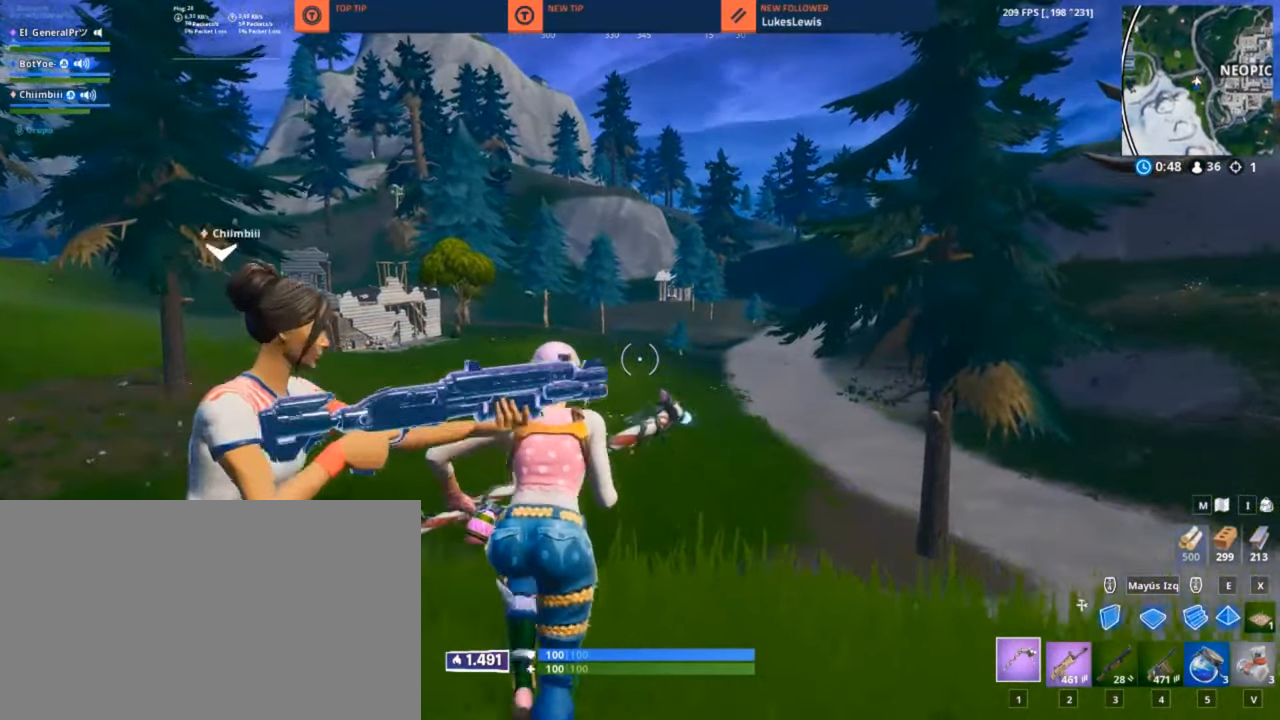
{"keys": ["d", "q", "w"], "mouse": [], "mouse_move": "up-right", "events": [[133, "d", "down"]]}
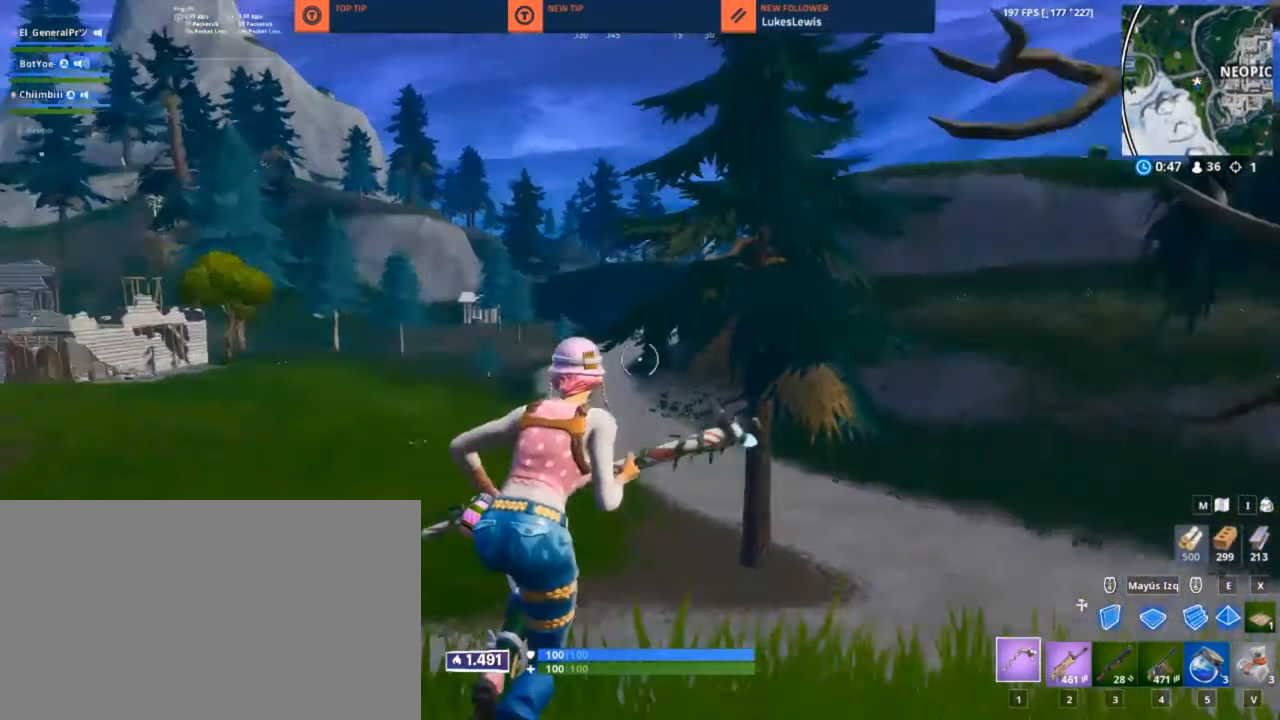
{"keys": ["d", "q", "w"], "mouse": [], "mouse_move": "down-right", "events": []}
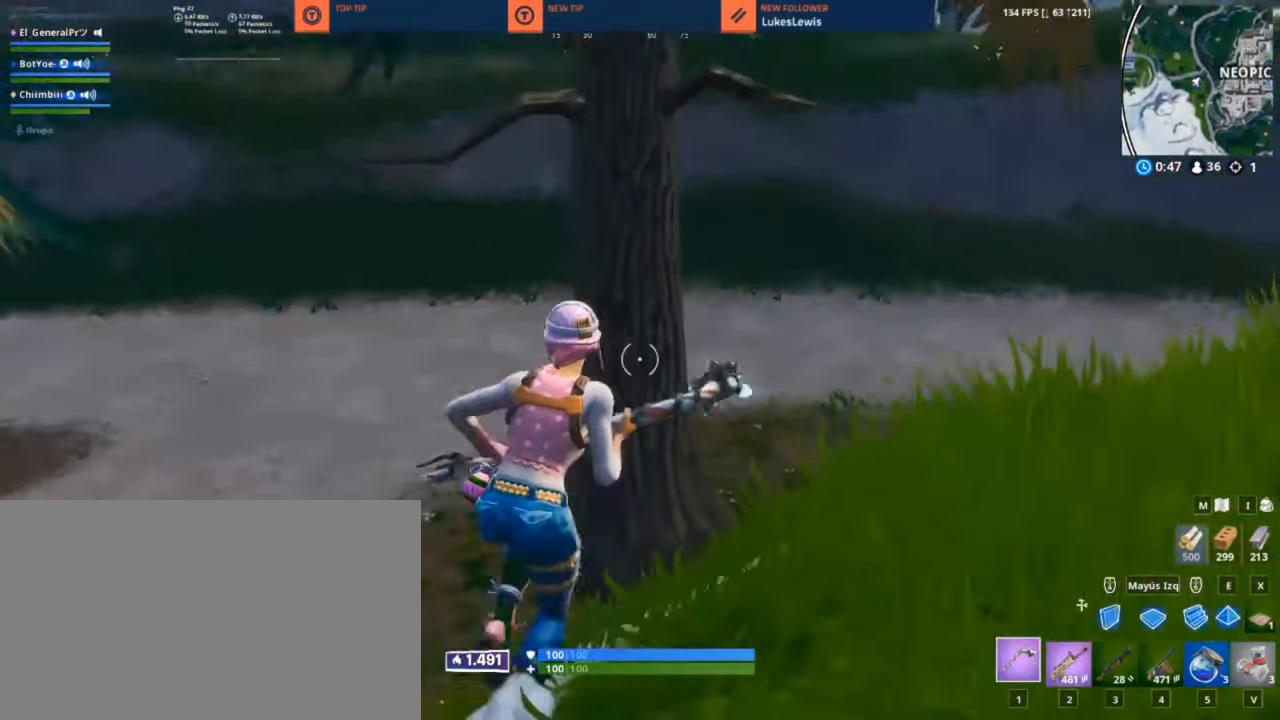
{"keys": ["q", "w"], "mouse": [], "mouse_move": "still", "events": [[400, "d", "up"]]}
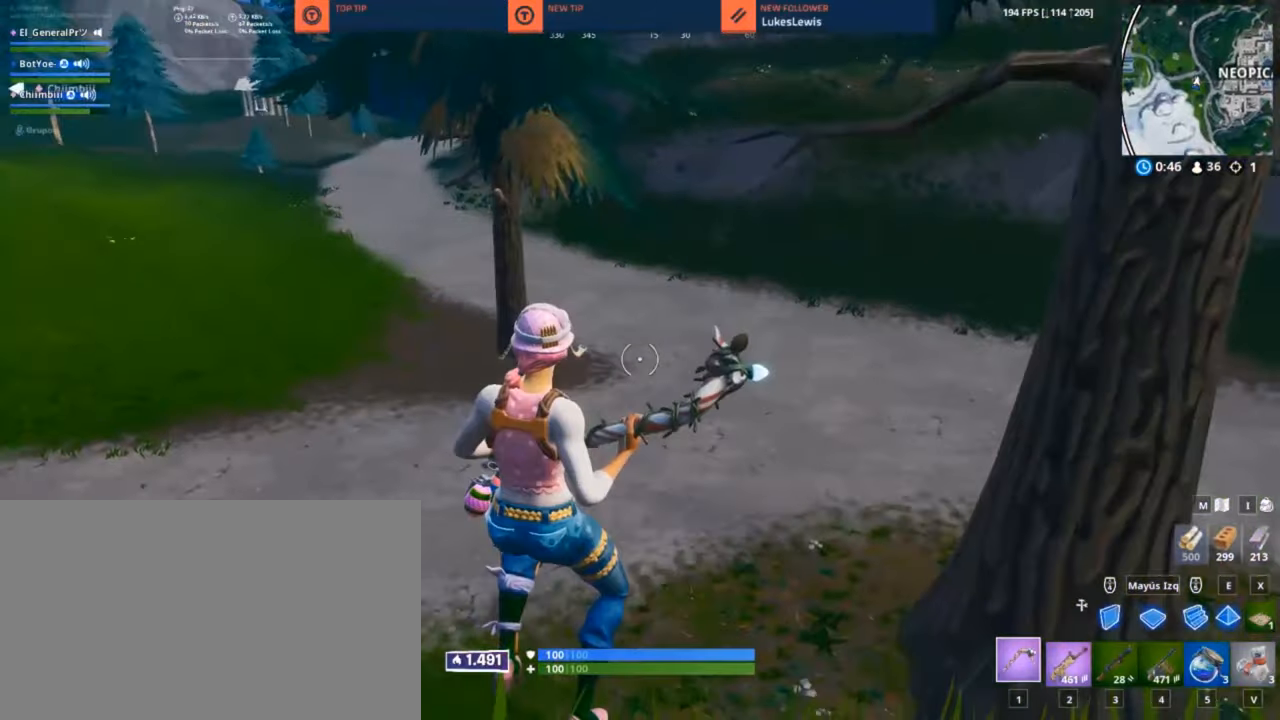
{"keys": ["q", "w"], "mouse": [], "mouse_move": "still", "events": []}
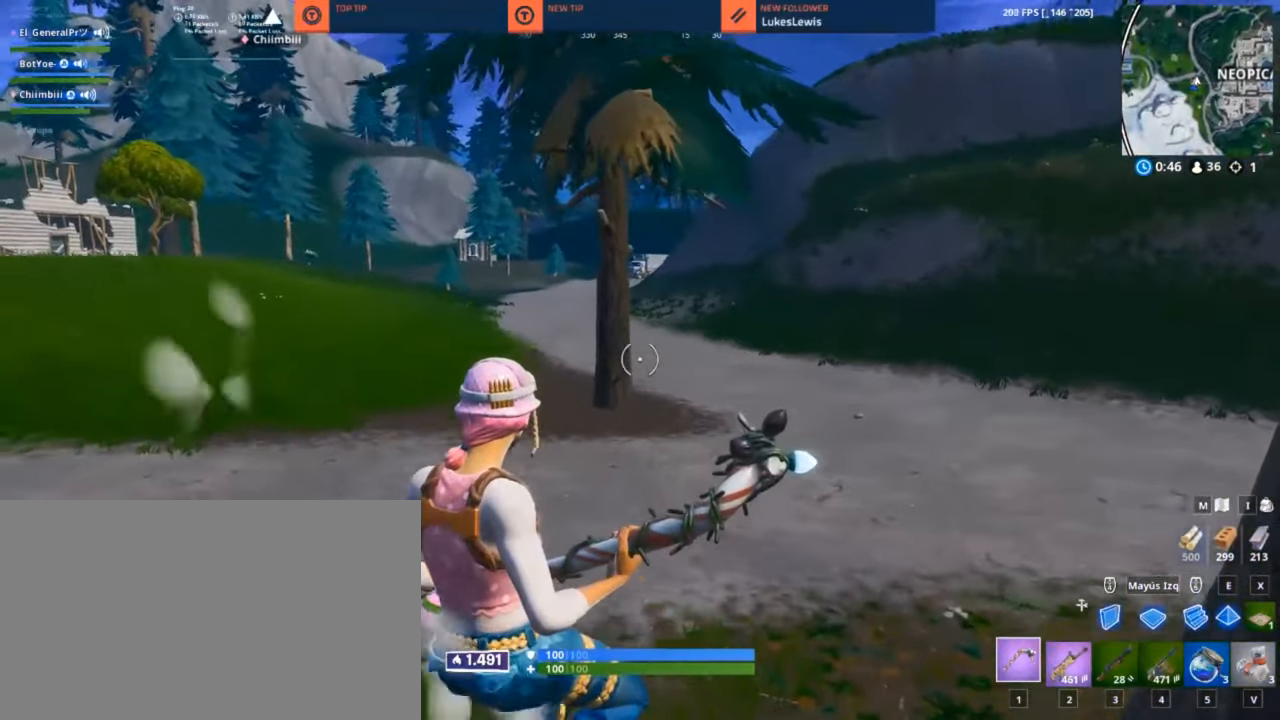
{"keys": ["q", "w"], "mouse": [], "mouse_move": "still", "events": [[150, "d", "down"], [350, "d", "up"]]}
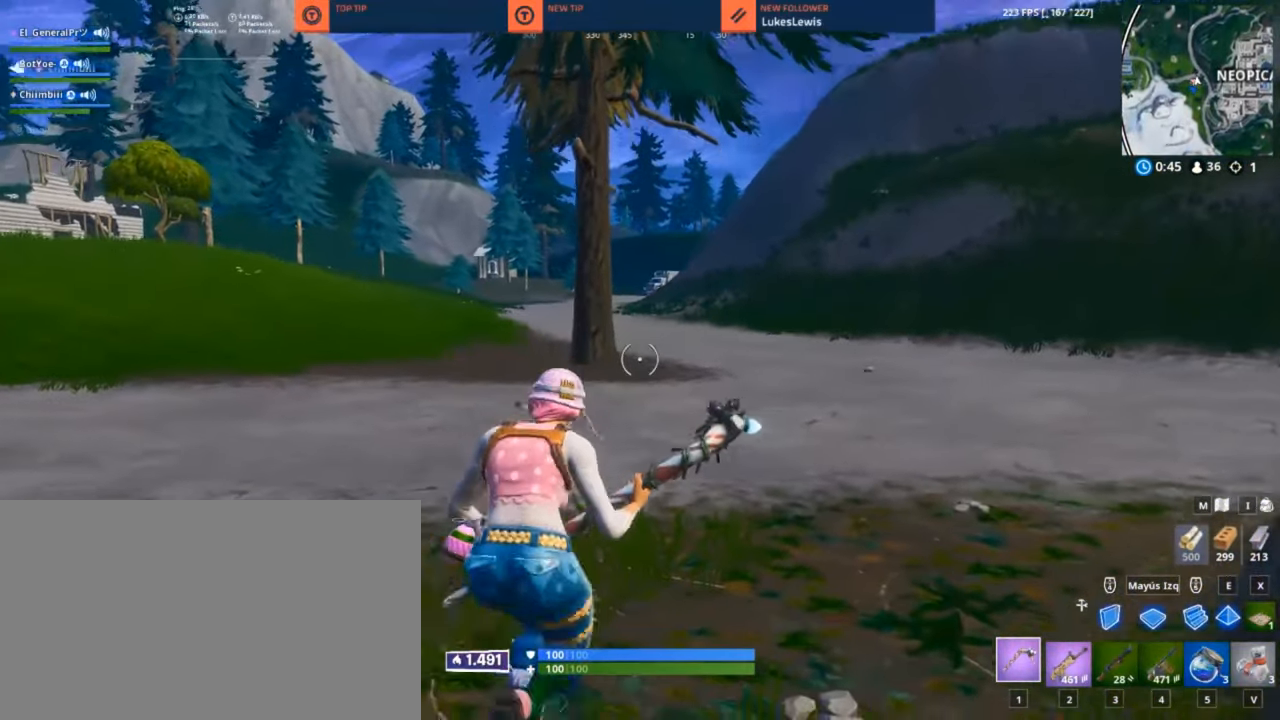
{"keys": ["q", "w"], "mouse": [], "mouse_move": "left", "events": []}
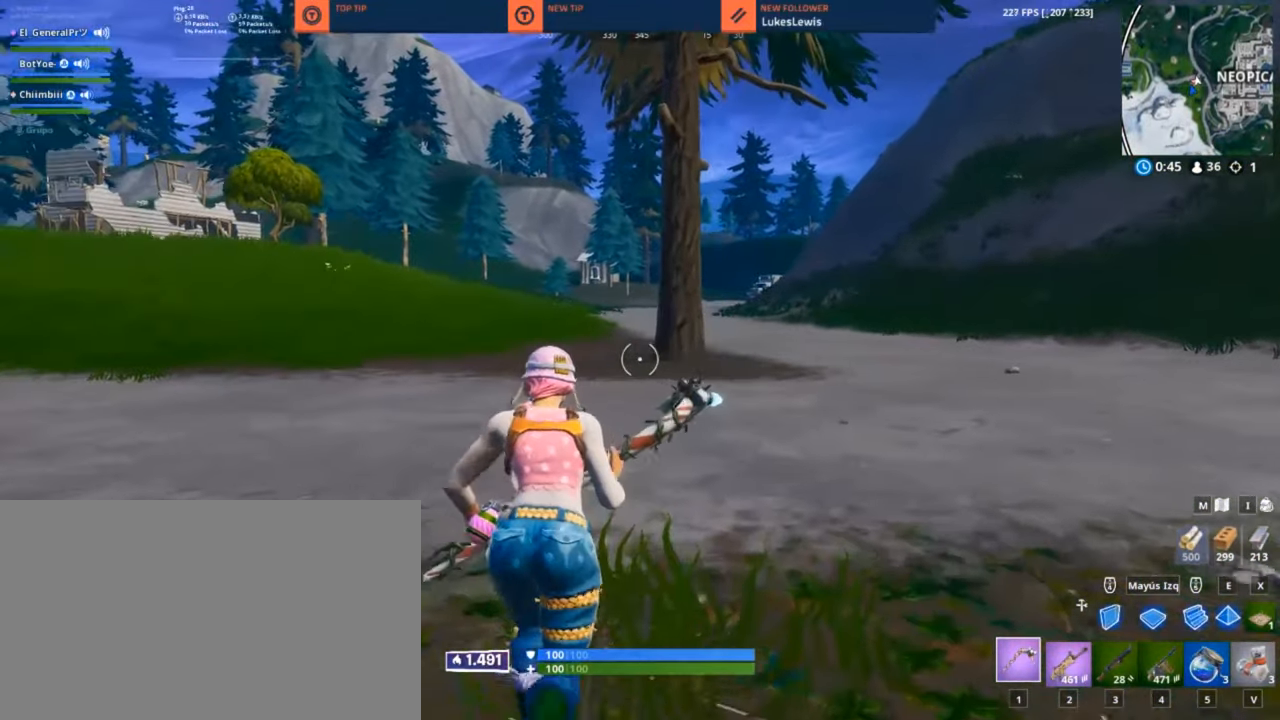
{"keys": ["q", "w"], "mouse": [], "mouse_move": "still", "events": [[84, "space", "down"], [200, "space", "up"]]}
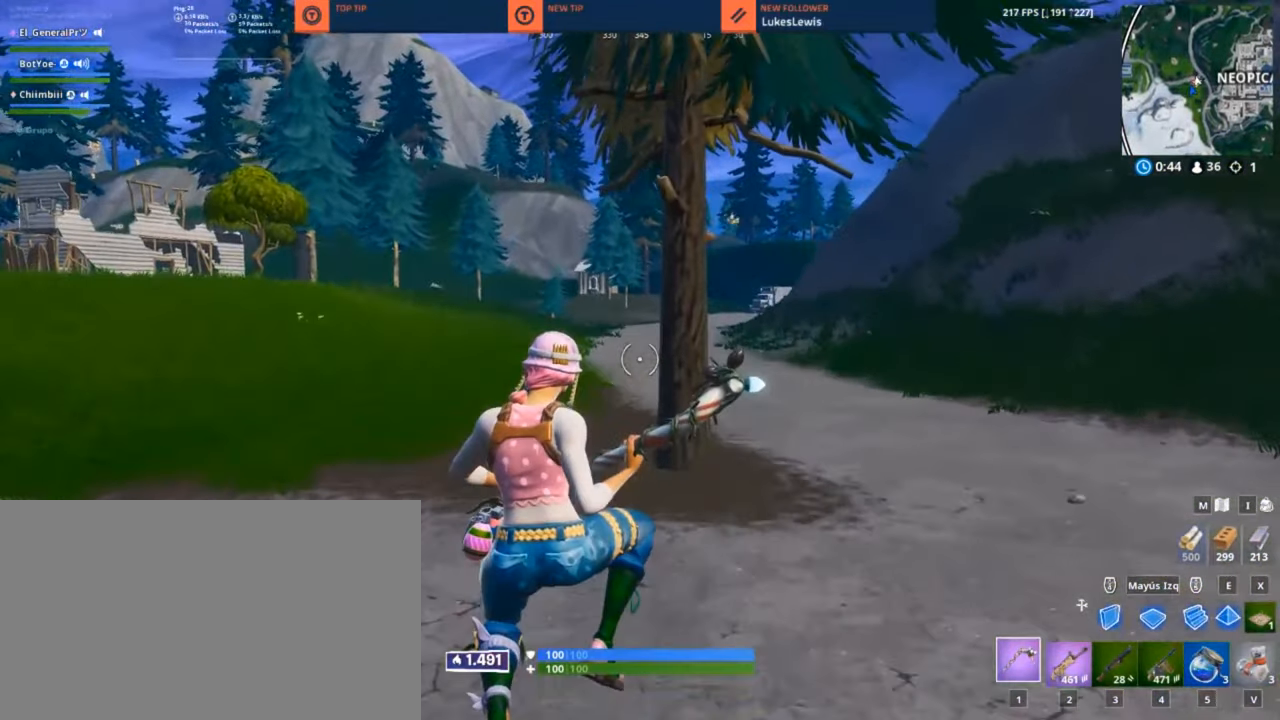
{"keys": ["d", "q", "w"], "mouse": [], "mouse_move": "up", "events": [[350, "d", "down"]]}
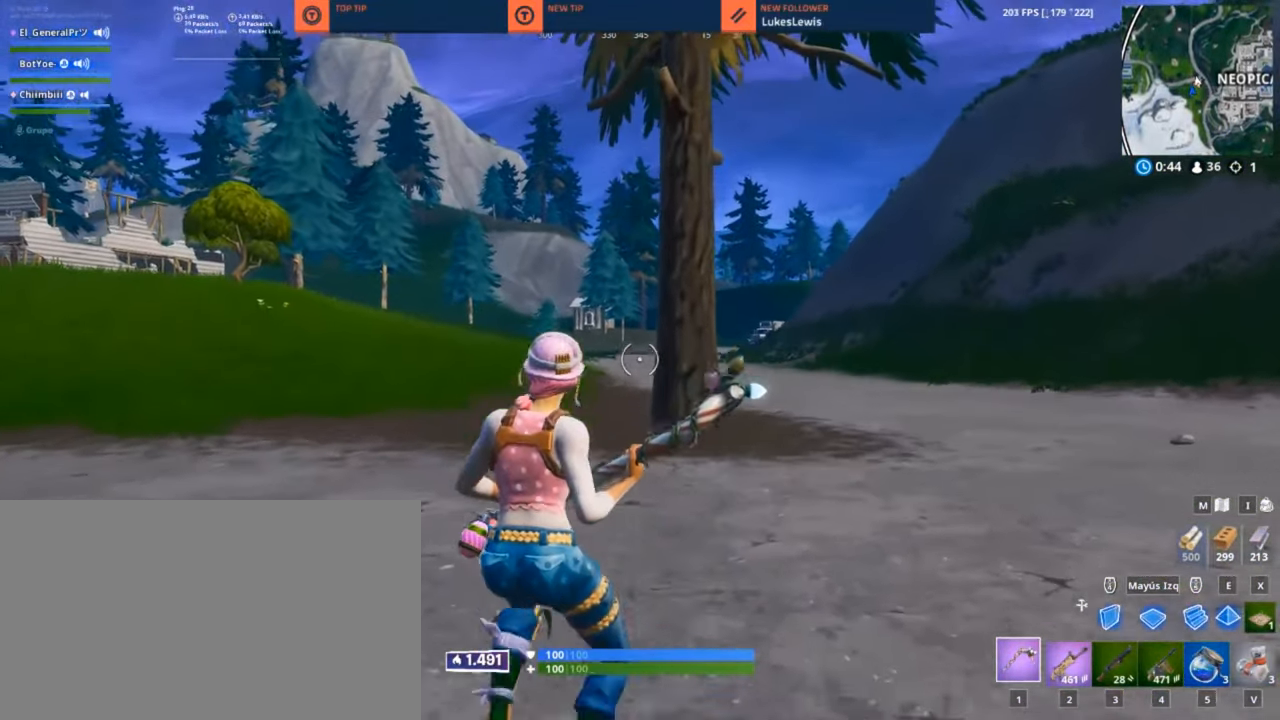
{"keys": ["d", "q", "w"], "mouse": [], "mouse_move": "up", "events": []}
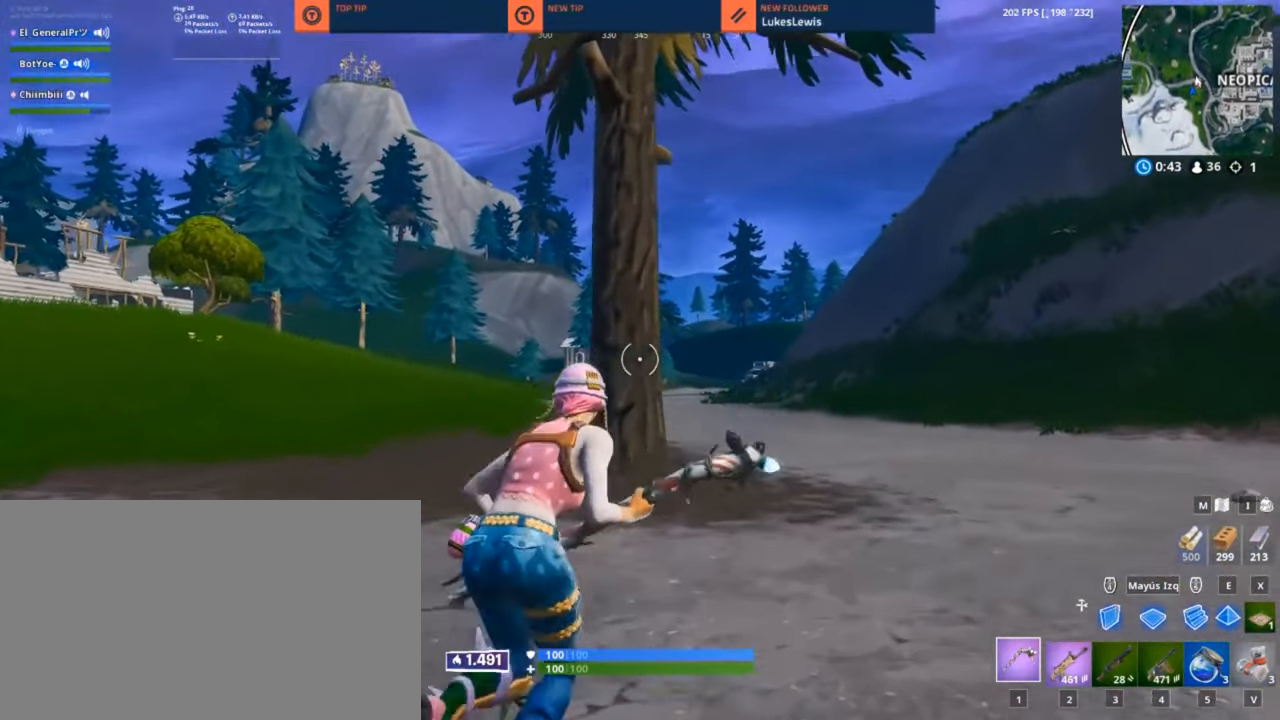
{"keys": ["d", "q", "w"], "mouse": [], "mouse_move": "still", "events": []}
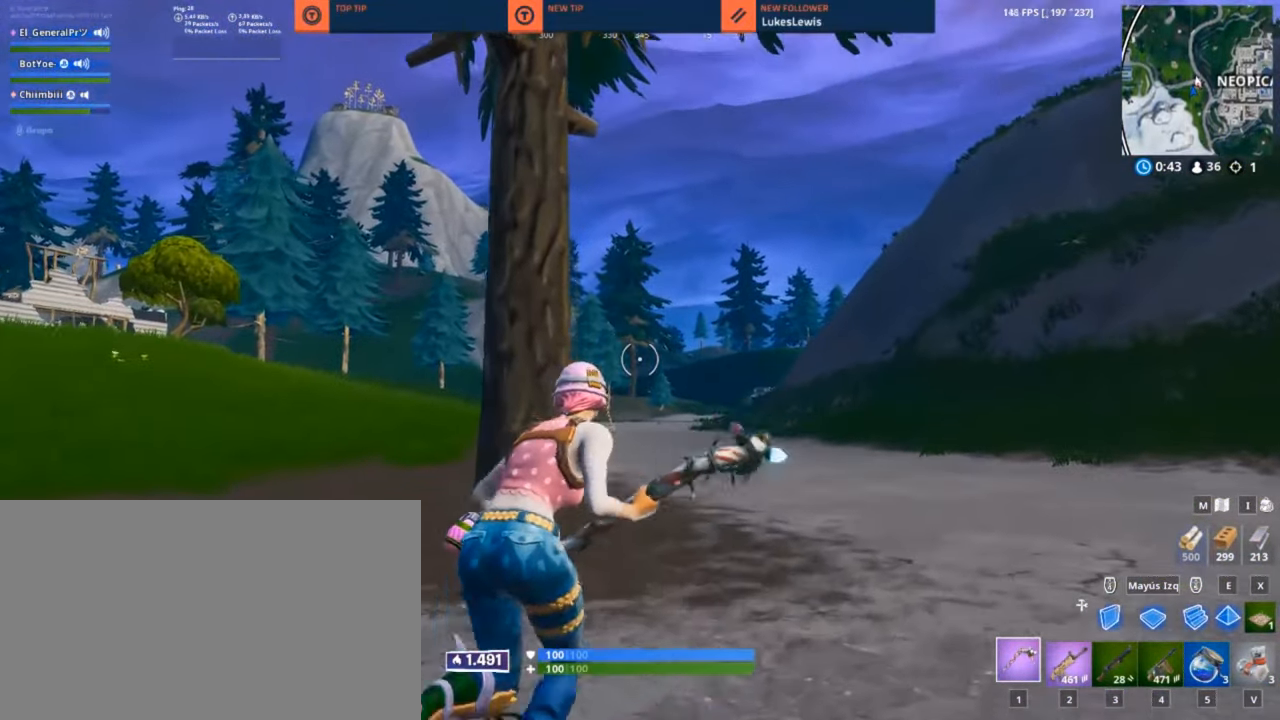
{"keys": ["d", "q", "w"], "mouse": ["wheel"], "mouse_move": "still", "events": [[450, "mouse_wheel", "down"]]}
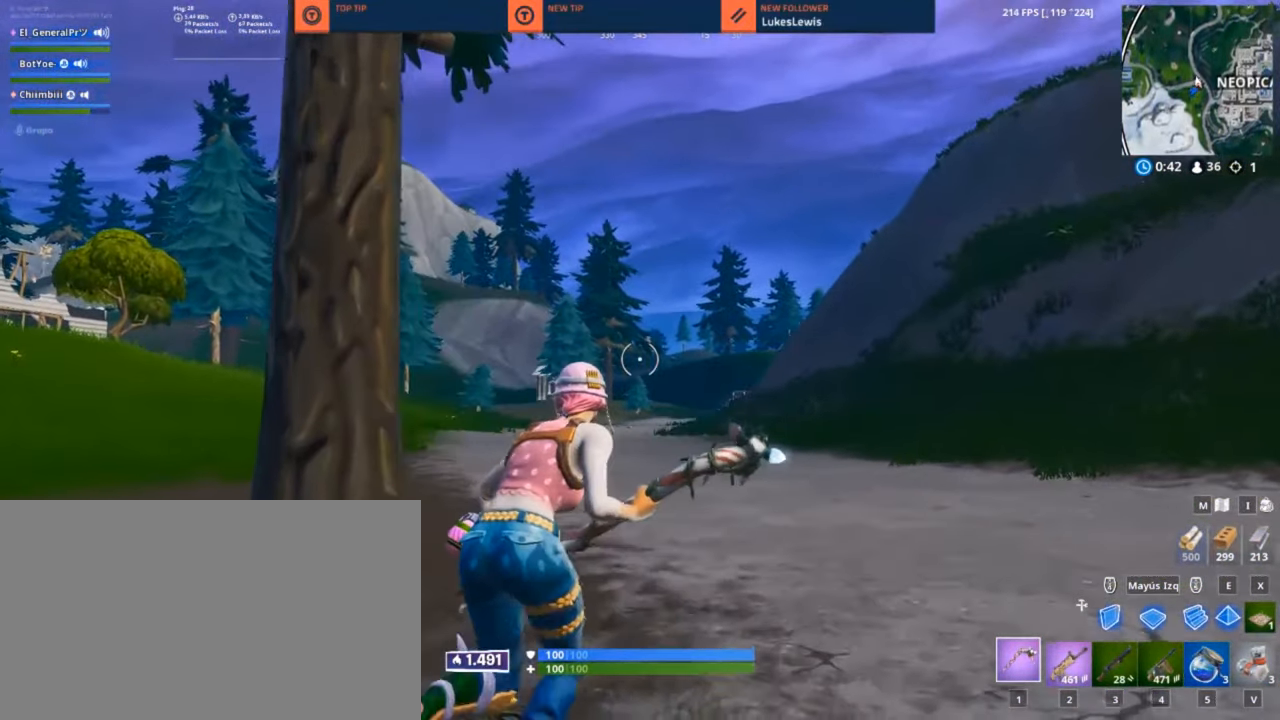
{"keys": ["d", "q", "w"], "mouse": [], "mouse_move": "still", "events": [[34, "mouse_wheel", "up"], [317, "mouse_wheel", "down"], [450, "mouse_wheel", "up"]]}
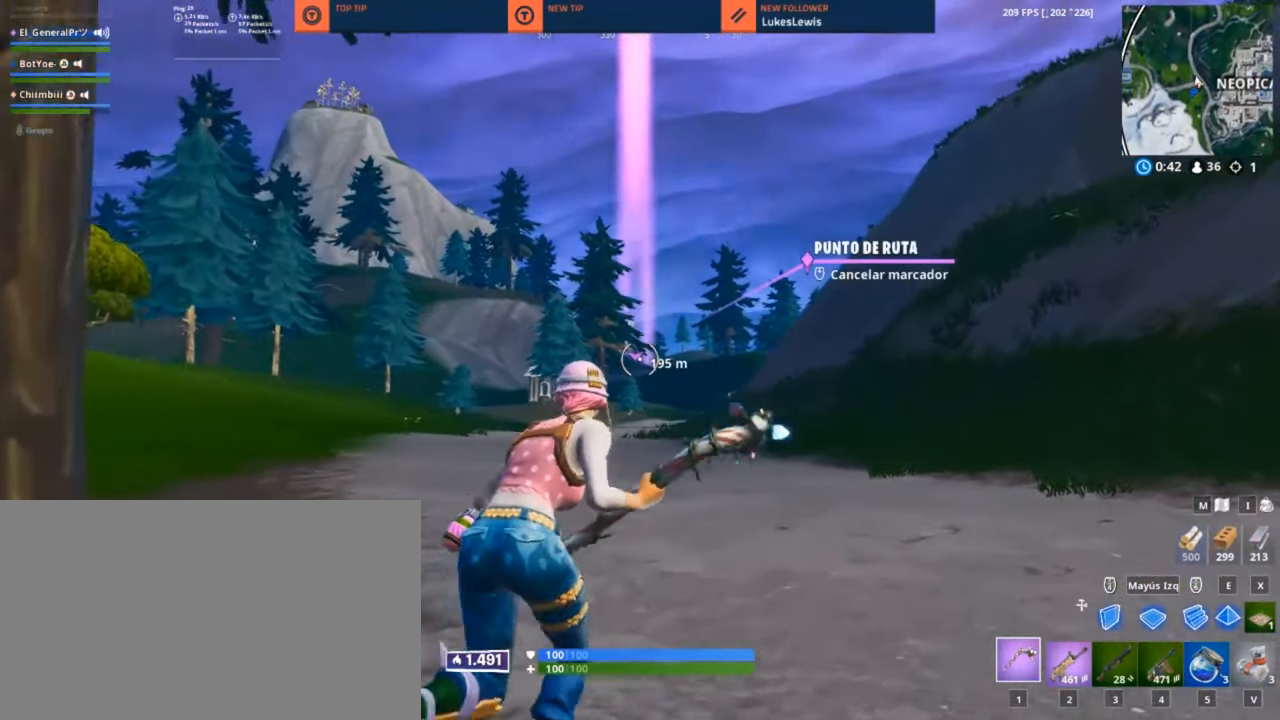
{"keys": ["d", "q"], "mouse": [], "mouse_move": "still", "events": [[383, "w", "up"]]}